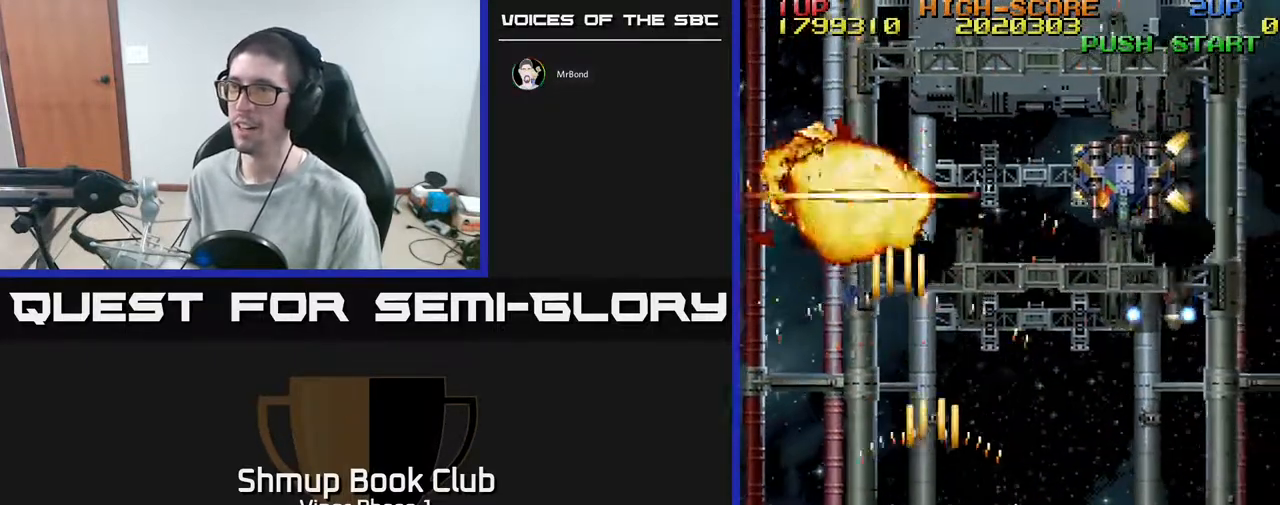
Gameplay with a controller (Xbox layout); each line is a JSON object with the inputs held at the frame after it. "events" lists button and stick changes between this image and that frame as [ms after this image, input, new state], when the widget could be followed in between. Not read: right_stick.
{"buttons": ["A", "DPAD_UP", "DPAD_LEFT"], "left_stick": "center", "events": [[17, "DPAD_DOWN", "up"], [267, "DPAD_RIGHT", "up"], [267, "DPAD_UP", "down"], [383, "DPAD_LEFT", "down"]]}
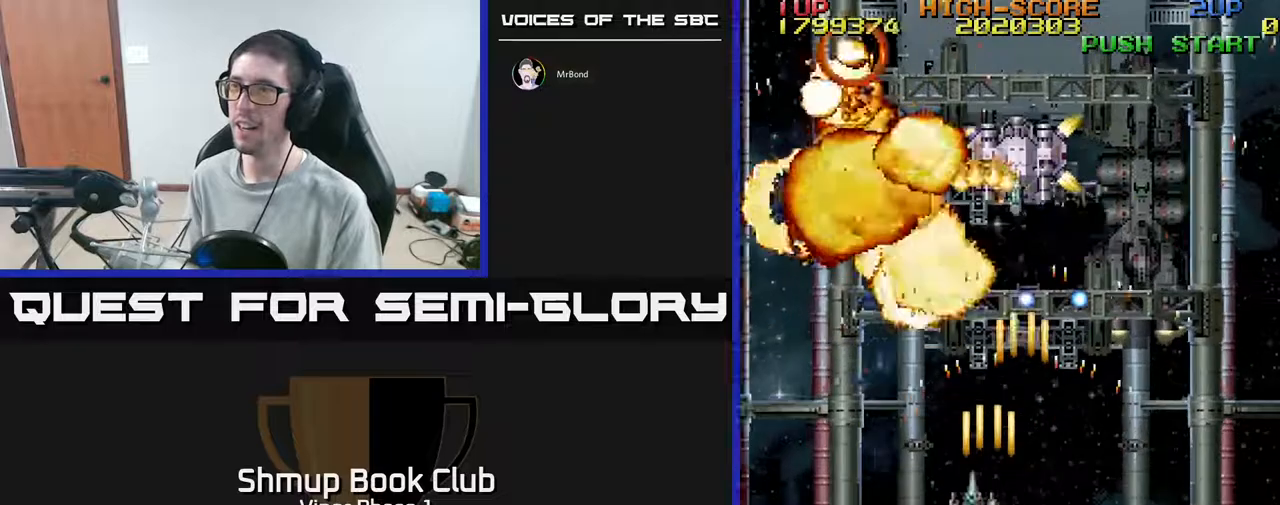
{"buttons": ["A"], "left_stick": "center", "events": [[50, "DPAD_UP", "up"], [483, "DPAD_LEFT", "up"]]}
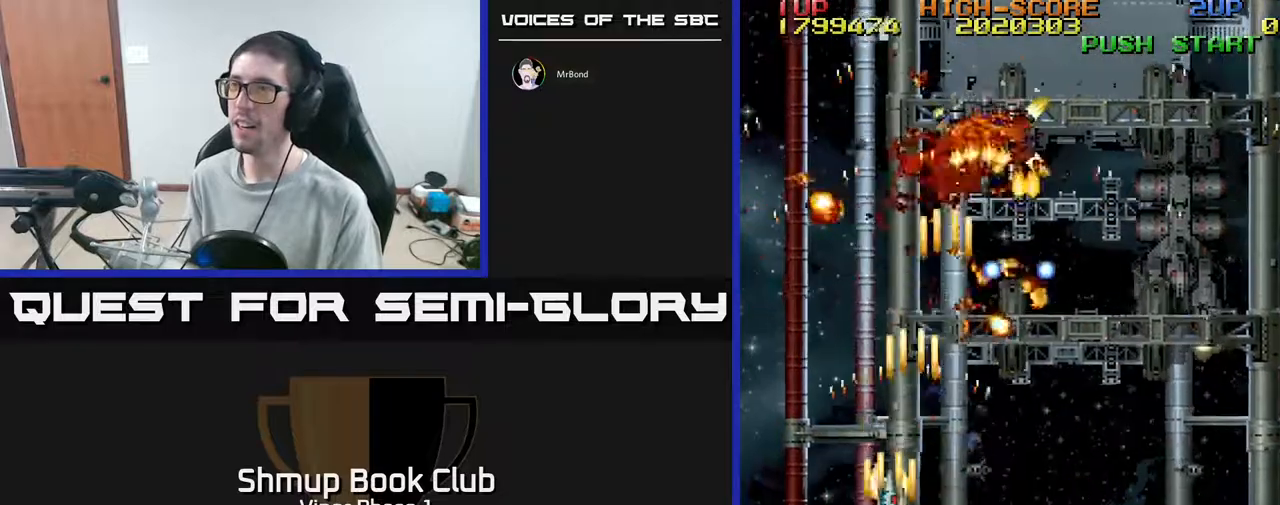
{"buttons": ["DPAD_UP"], "left_stick": "center", "events": [[33, "DPAD_RIGHT", "down"], [133, "DPAD_DOWN", "down"], [217, "DPAD_RIGHT", "up"], [283, "DPAD_LEFT", "down"], [317, "DPAD_DOWN", "up"], [433, "DPAD_UP", "down"], [483, "A", "up"], [483, "DPAD_LEFT", "up"]]}
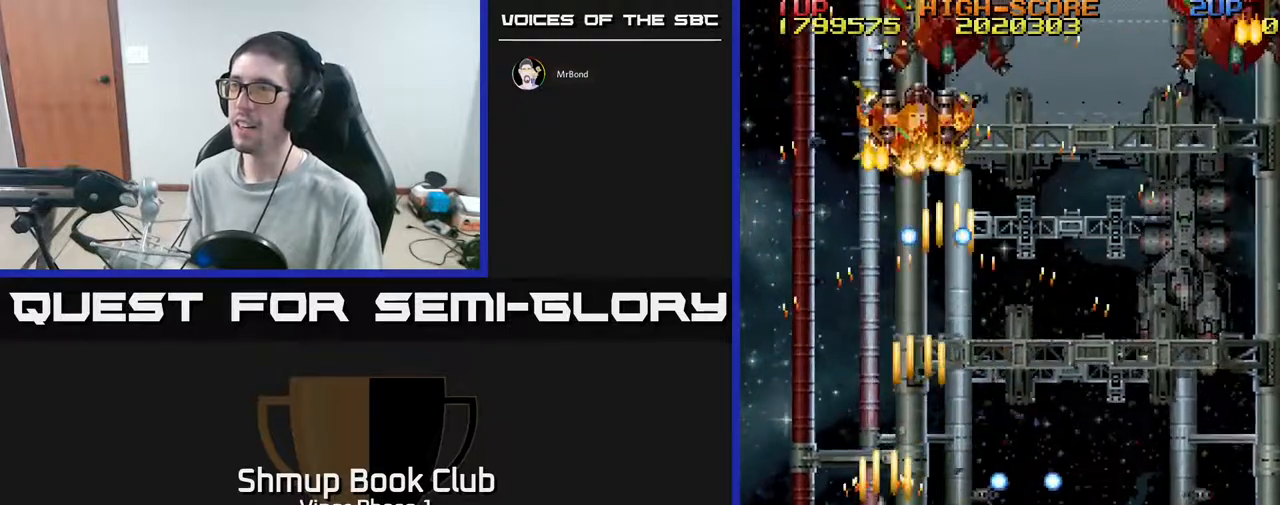
{"buttons": ["A", "DPAD_DOWN", "DPAD_RIGHT"], "left_stick": "center", "events": [[100, "A", "down"], [117, "DPAD_RIGHT", "down"], [150, "DPAD_UP", "up"], [333, "DPAD_DOWN", "down"]]}
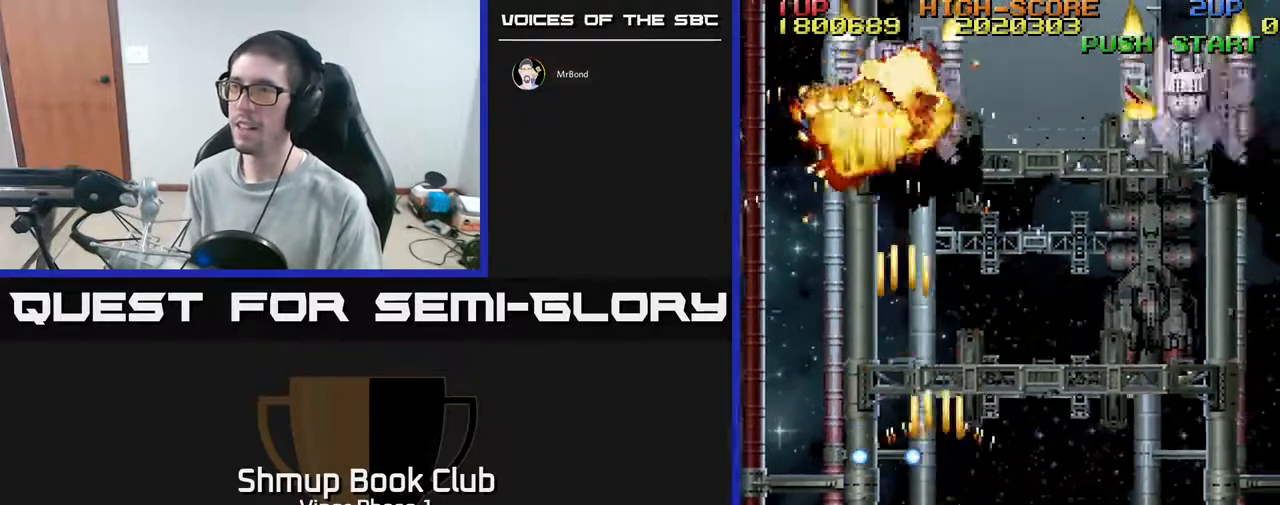
{"buttons": ["A", "DPAD_UP"], "left_stick": "center", "events": [[33, "DPAD_DOWN", "up"], [50, "DPAD_RIGHT", "up"], [50, "DPAD_UP", "down"], [217, "DPAD_LEFT", "down"], [417, "DPAD_LEFT", "up"]]}
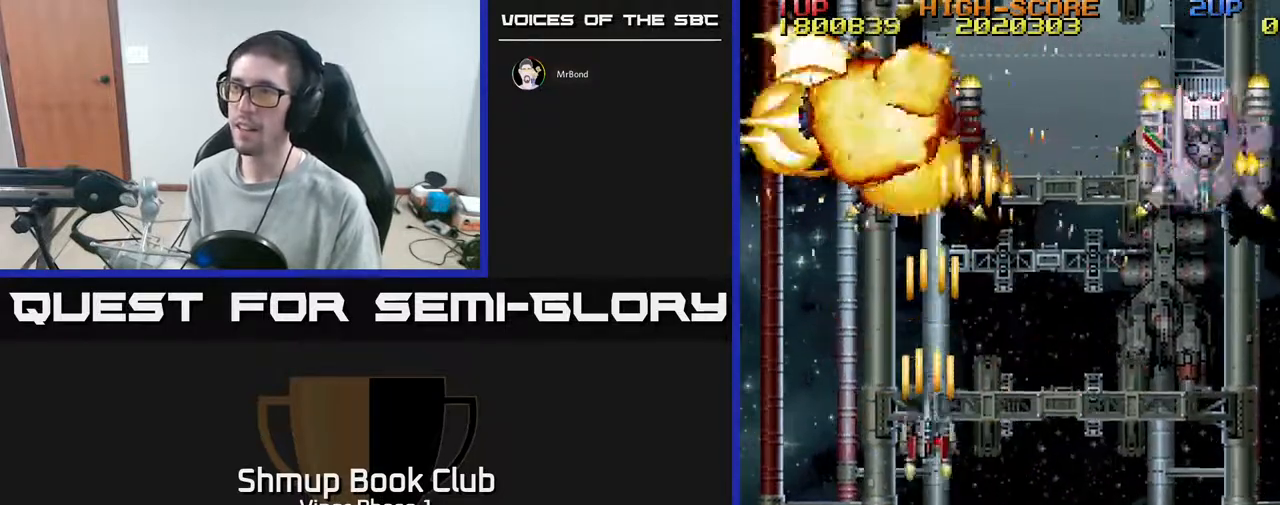
{"buttons": ["A", "DPAD_UP"], "left_stick": "center", "events": []}
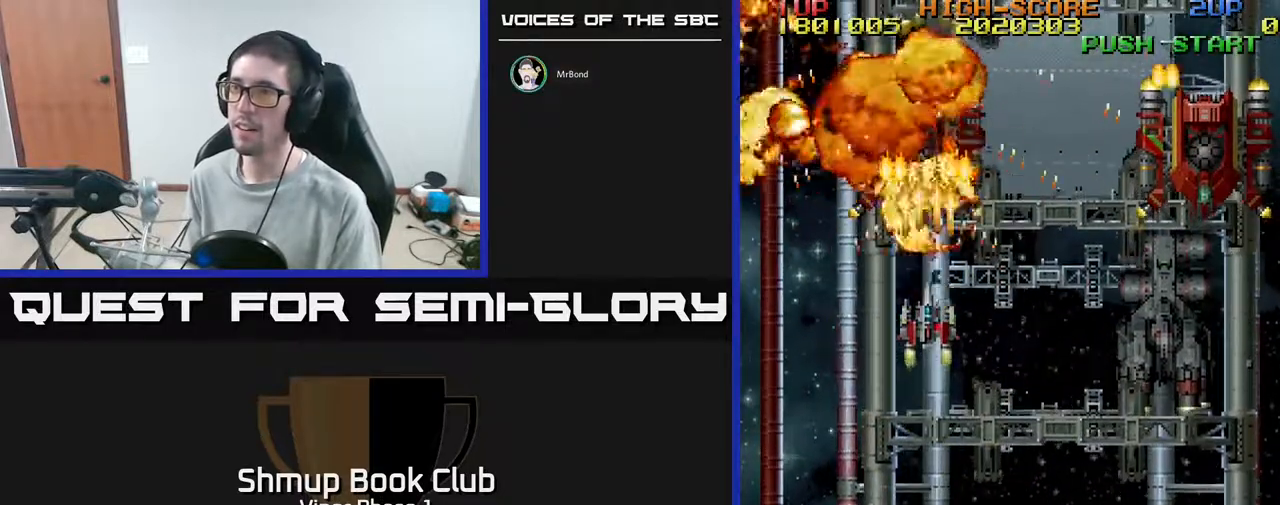
{"buttons": ["A", "DPAD_DOWN", "DPAD_RIGHT"], "left_stick": "center", "events": [[250, "DPAD_UP", "up"], [417, "DPAD_DOWN", "down"], [450, "DPAD_RIGHT", "down"]]}
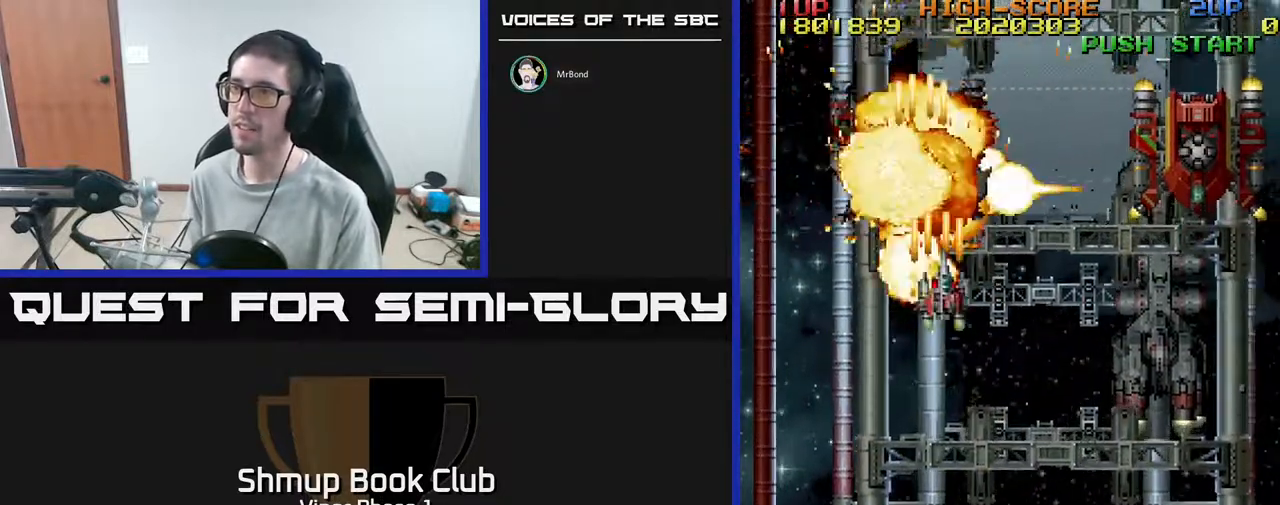
{"buttons": ["A", "DPAD_DOWN", "DPAD_RIGHT"], "left_stick": "center", "events": []}
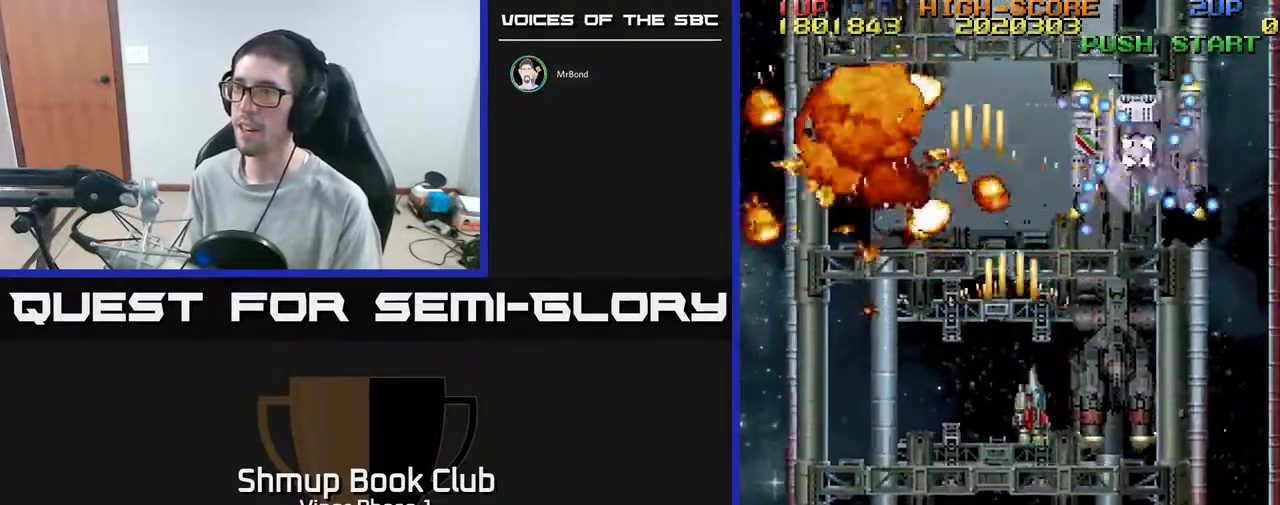
{"buttons": ["A", "DPAD_DOWN"], "left_stick": "center", "events": [[150, "DPAD_RIGHT", "up"], [233, "DPAD_RIGHT", "down"], [367, "DPAD_RIGHT", "up"]]}
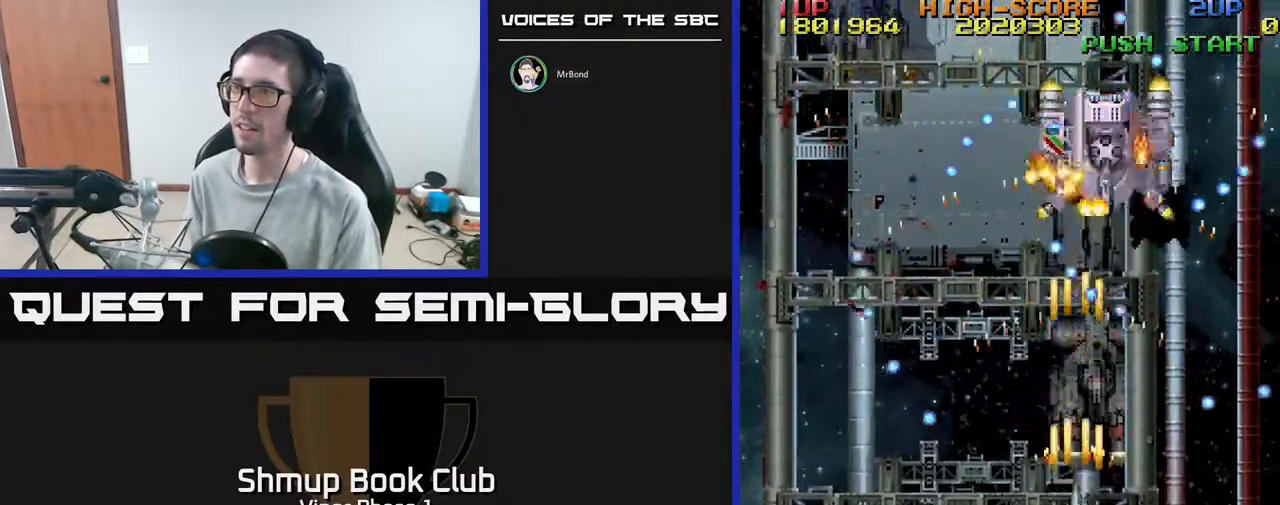
{"buttons": ["A", "DPAD_DOWN", "DPAD_LEFT"], "left_stick": "center", "events": [[183, "DPAD_LEFT", "down"]]}
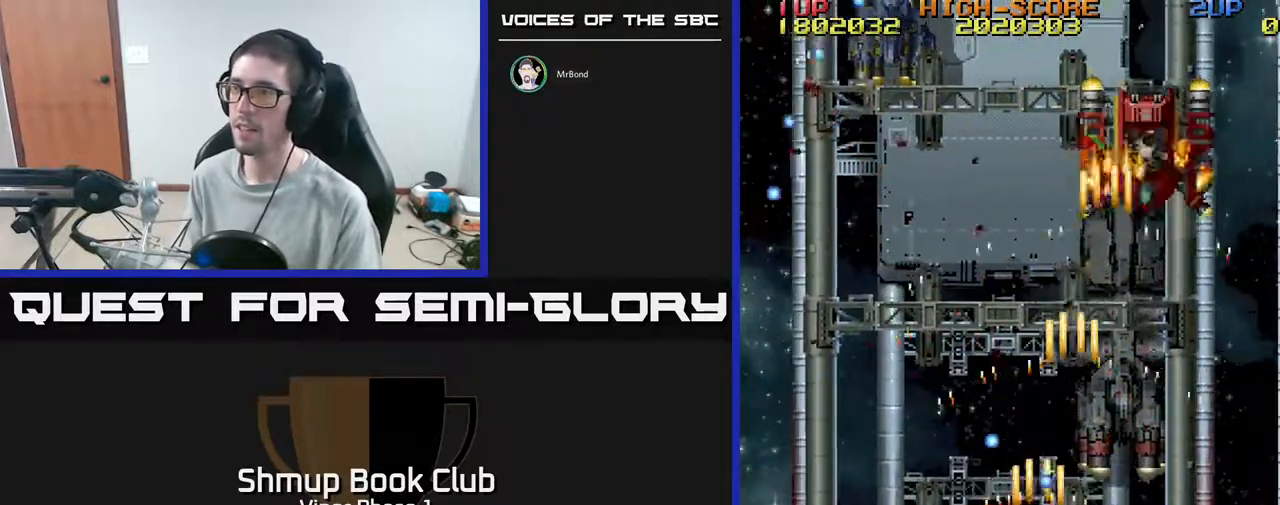
{"buttons": ["A", "DPAD_LEFT"], "left_stick": "center", "events": [[33, "DPAD_LEFT", "up"], [150, "DPAD_DOWN", "up"], [167, "DPAD_LEFT", "down"], [300, "DPAD_LEFT", "up"], [383, "DPAD_LEFT", "down"]]}
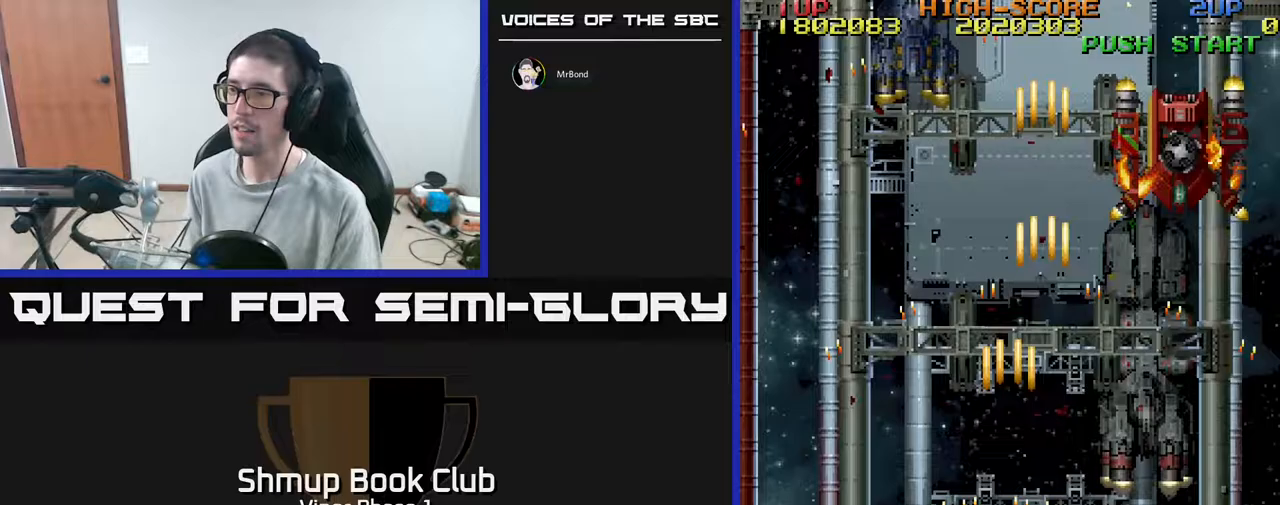
{"buttons": ["A", "DPAD_UP", "DPAD_RIGHT"], "left_stick": "center", "events": [[33, "DPAD_UP", "down"], [50, "DPAD_LEFT", "up"], [83, "DPAD_RIGHT", "down"]]}
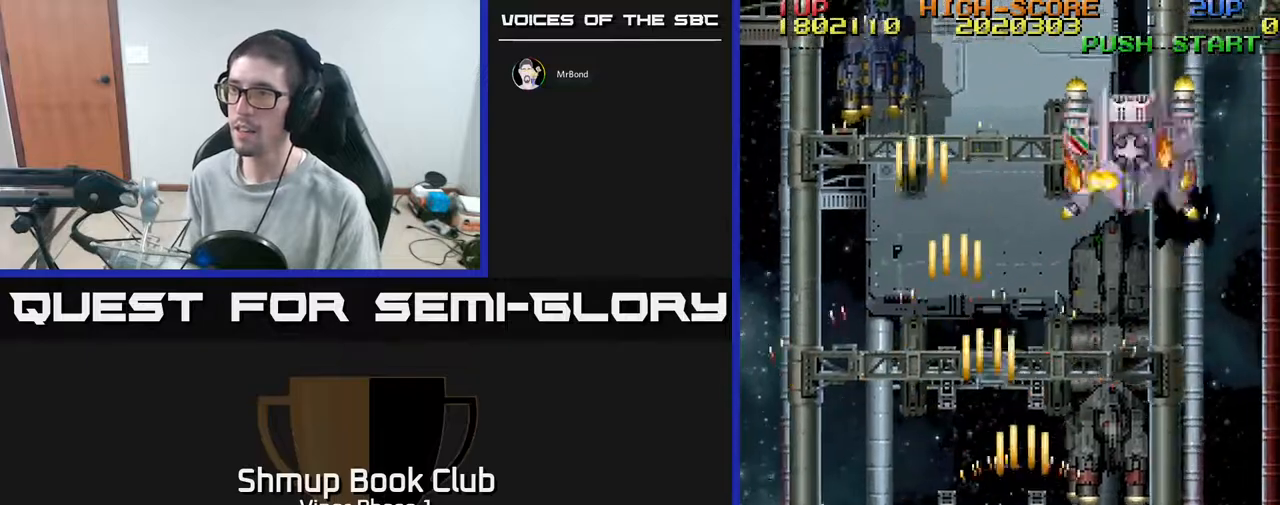
{"buttons": ["A", "DPAD_DOWN"], "left_stick": "center", "events": [[183, "DPAD_UP", "up"], [267, "DPAD_RIGHT", "up"], [283, "DPAD_DOWN", "down"]]}
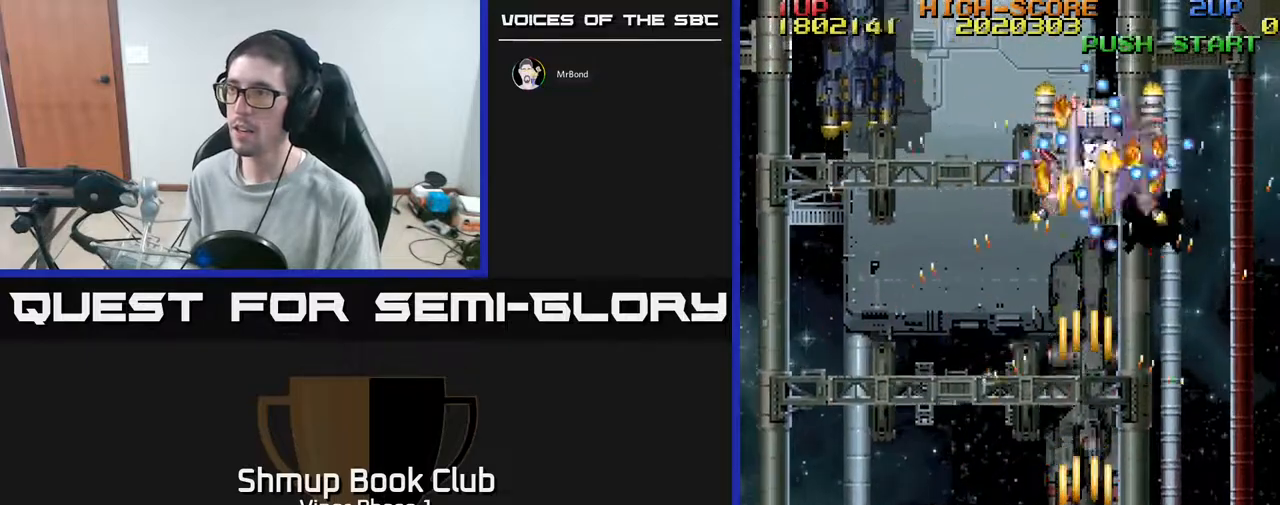
{"buttons": ["A", "DPAD_DOWN", "DPAD_LEFT"], "left_stick": "center", "events": [[117, "DPAD_DOWN", "up"], [250, "DPAD_LEFT", "down"], [300, "DPAD_DOWN", "down"]]}
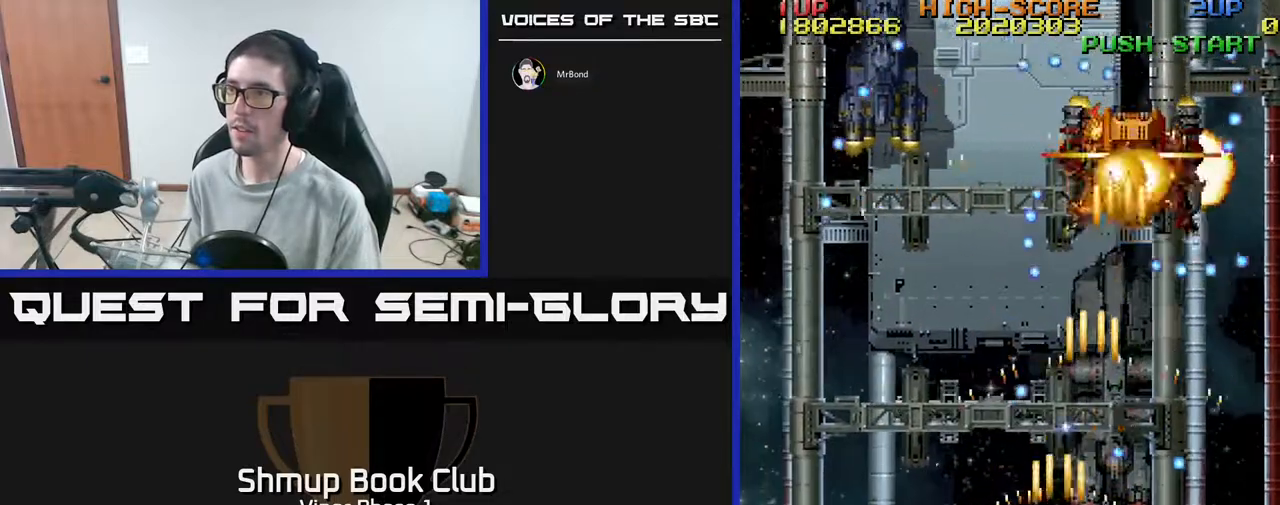
{"buttons": ["A"], "left_stick": "center", "events": [[67, "DPAD_DOWN", "up"], [200, "DPAD_LEFT", "up"], [383, "DPAD_LEFT", "down"], [450, "DPAD_LEFT", "up"]]}
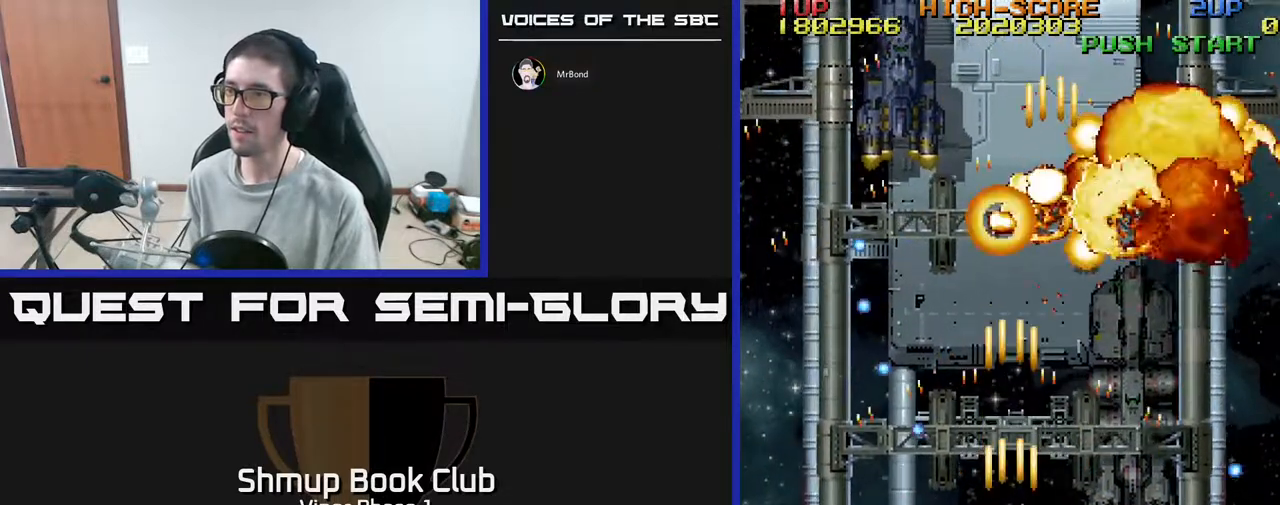
{"buttons": ["DPAD_UP"], "left_stick": "center", "events": [[250, "DPAD_UP", "down"], [300, "A", "up"]]}
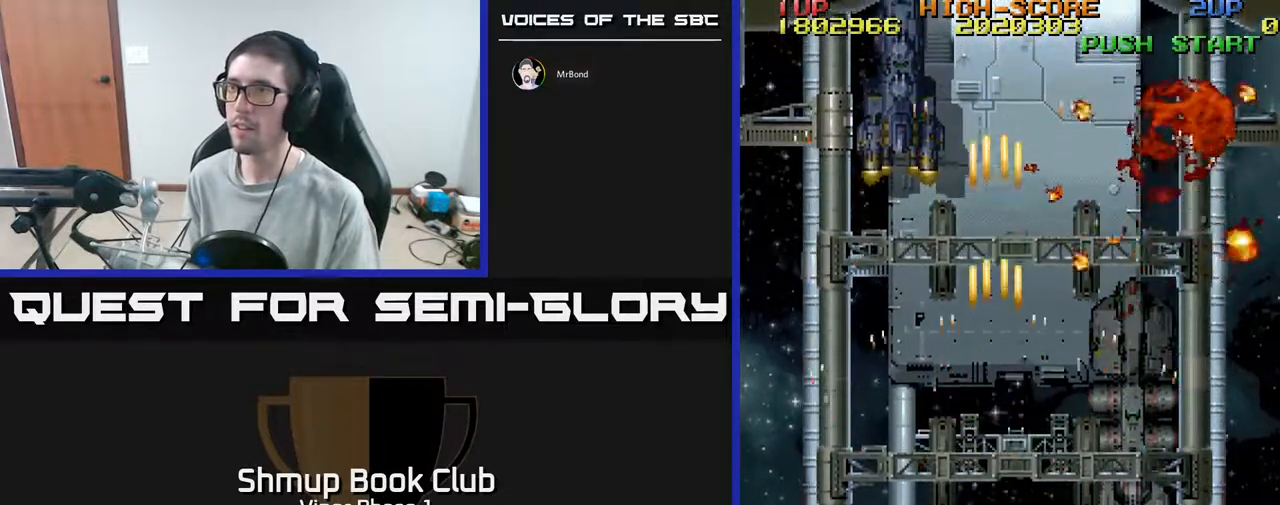
{"buttons": [], "left_stick": "center", "events": [[167, "DPAD_LEFT", "down"], [350, "DPAD_LEFT", "up"], [350, "DPAD_UP", "up"]]}
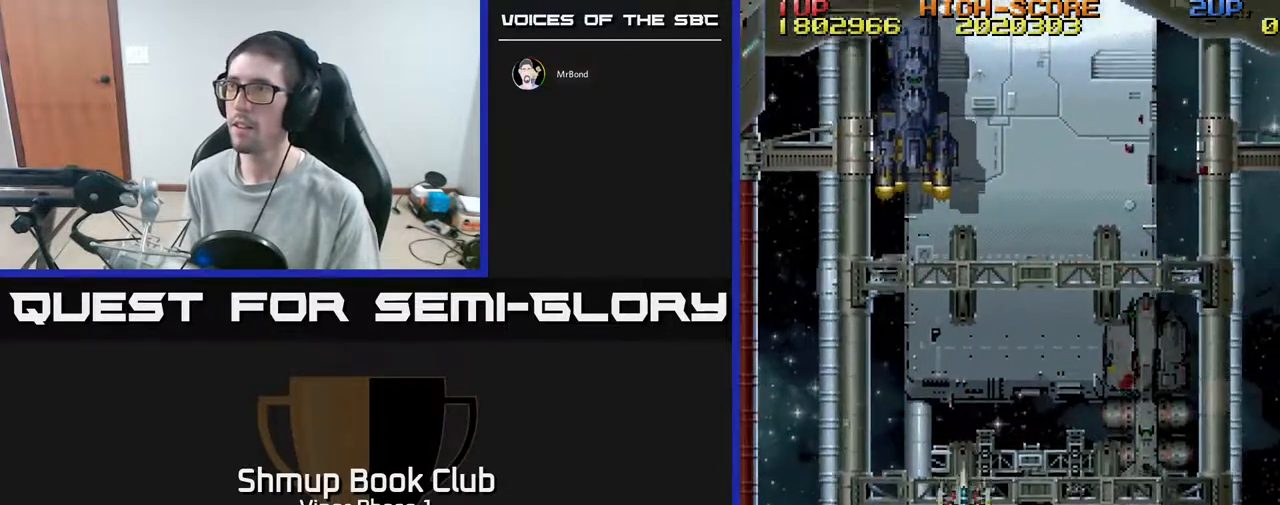
{"buttons": ["DPAD_UP", "DPAD_LEFT"], "left_stick": "center", "events": [[433, "DPAD_UP", "down"], [483, "DPAD_LEFT", "down"]]}
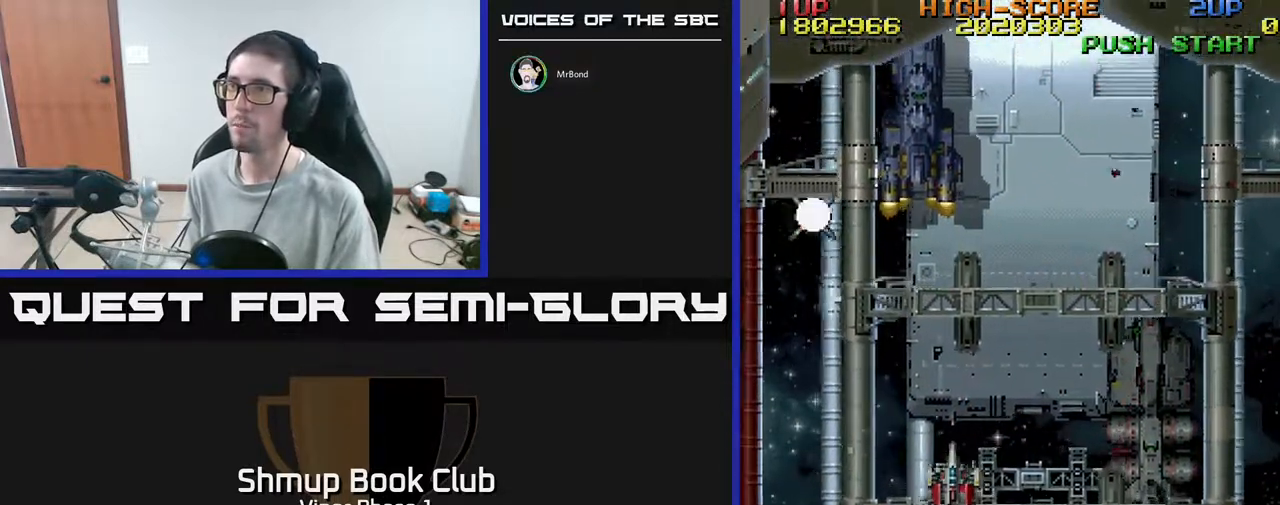
{"buttons": ["A", "DPAD_DOWN", "DPAD_LEFT"], "left_stick": "center", "events": [[33, "A", "down"], [50, "DPAD_UP", "up"], [200, "DPAD_DOWN", "down"]]}
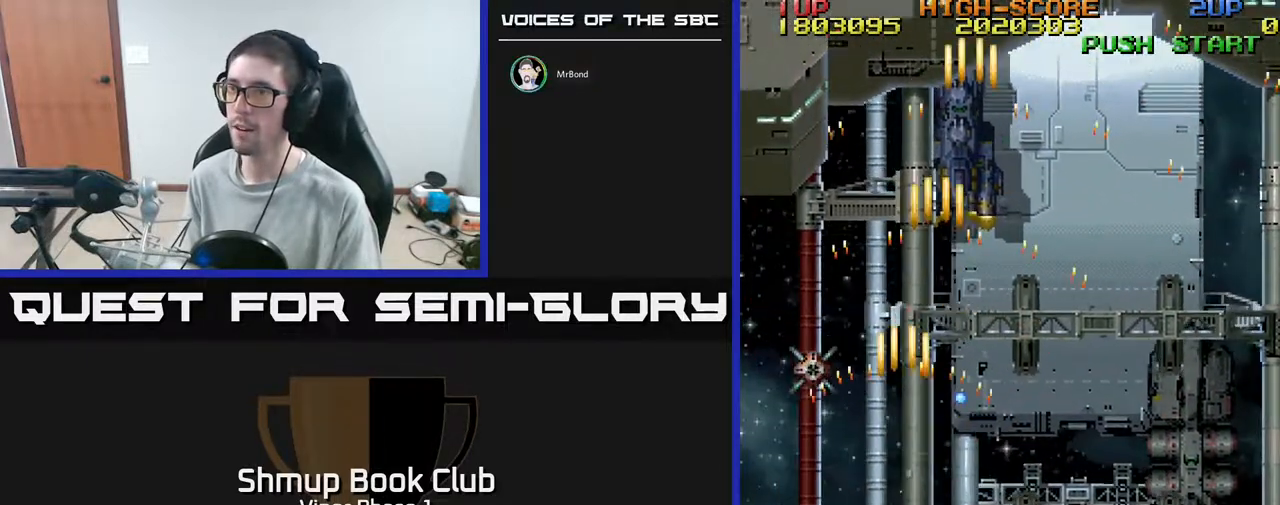
{"buttons": ["A", "DPAD_UP", "DPAD_RIGHT"], "left_stick": "center", "events": [[183, "DPAD_LEFT", "up"], [267, "DPAD_RIGHT", "down"], [350, "DPAD_DOWN", "up"], [450, "DPAD_UP", "down"]]}
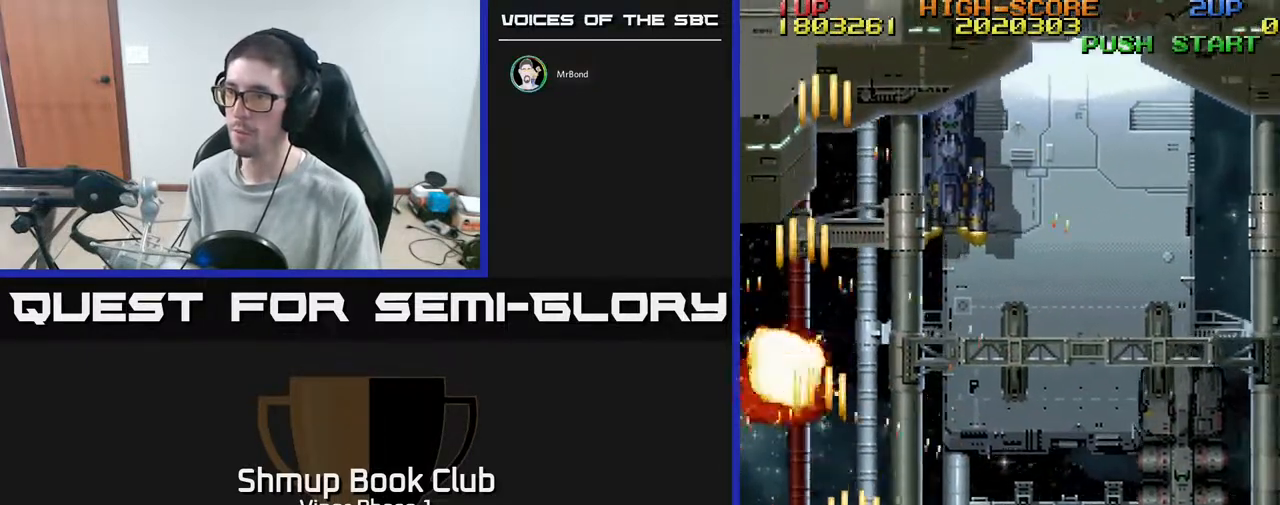
{"buttons": ["A", "DPAD_UP", "DPAD_RIGHT"], "left_stick": "center", "events": []}
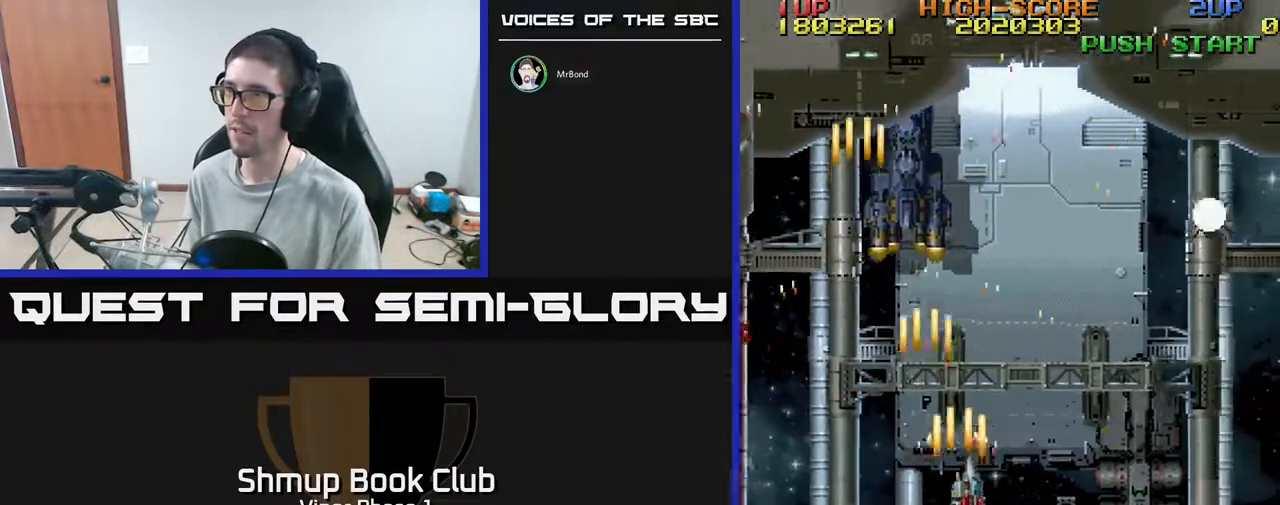
{"buttons": ["A", "DPAD_DOWN", "DPAD_RIGHT"], "left_stick": "center", "events": [[250, "DPAD_UP", "up"], [317, "DPAD_DOWN", "down"]]}
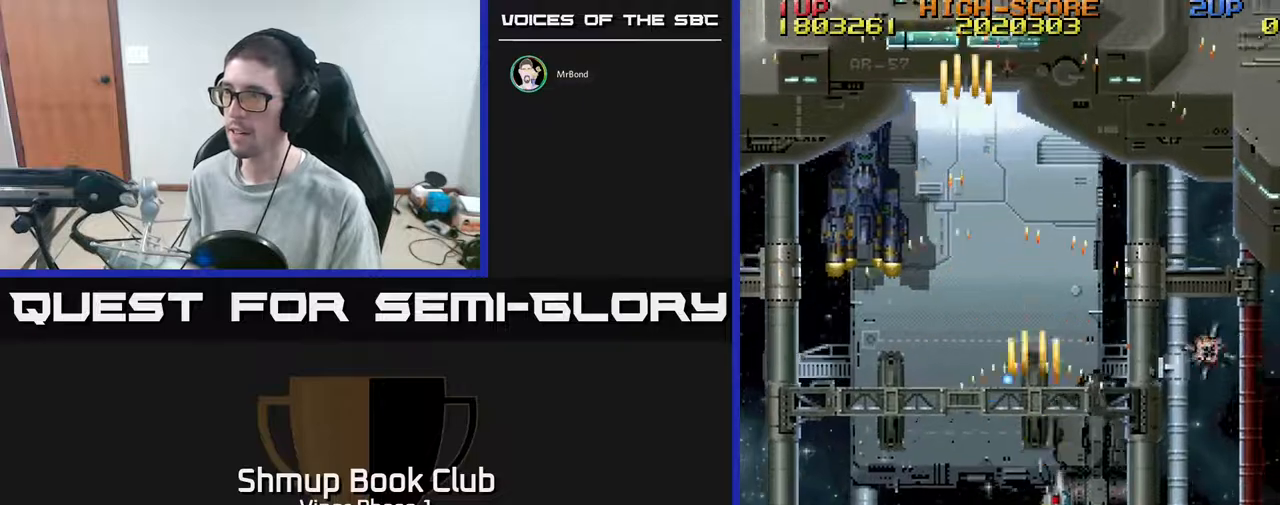
{"buttons": ["A", "DPAD_RIGHT"], "left_stick": "center", "events": [[217, "DPAD_DOWN", "up"]]}
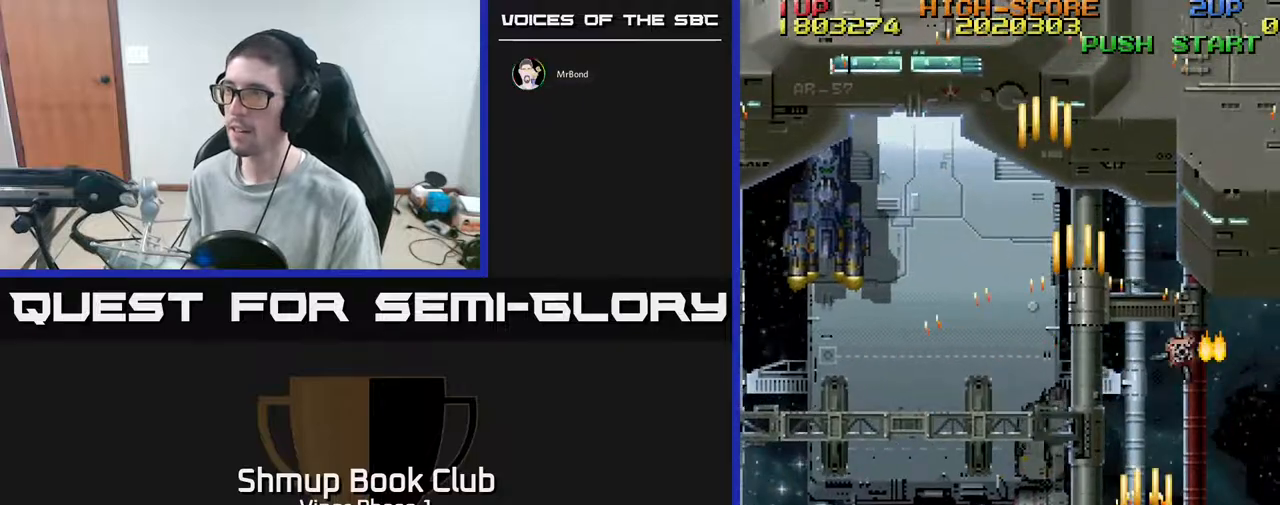
{"buttons": ["A", "DPAD_LEFT"], "left_stick": "center", "events": [[117, "DPAD_DOWN", "down"], [283, "DPAD_DOWN", "up"], [333, "DPAD_RIGHT", "up"], [350, "DPAD_UP", "down"], [367, "DPAD_LEFT", "down"], [467, "DPAD_UP", "up"]]}
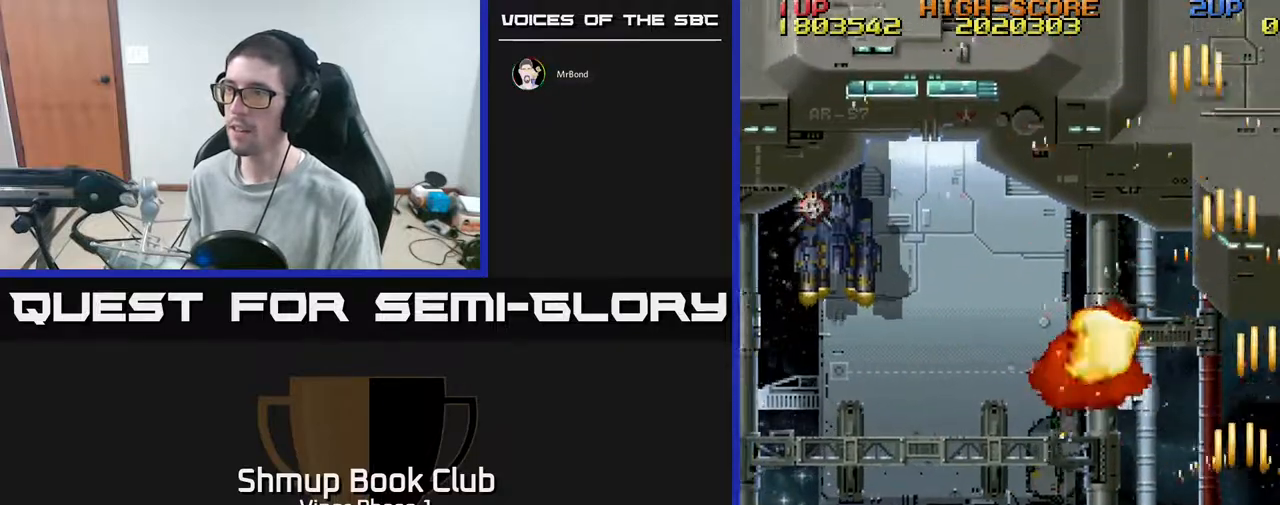
{"buttons": ["A", "DPAD_DOWN", "DPAD_LEFT"], "left_stick": "center", "events": [[117, "DPAD_UP", "down"], [367, "DPAD_UP", "up"], [450, "DPAD_DOWN", "down"]]}
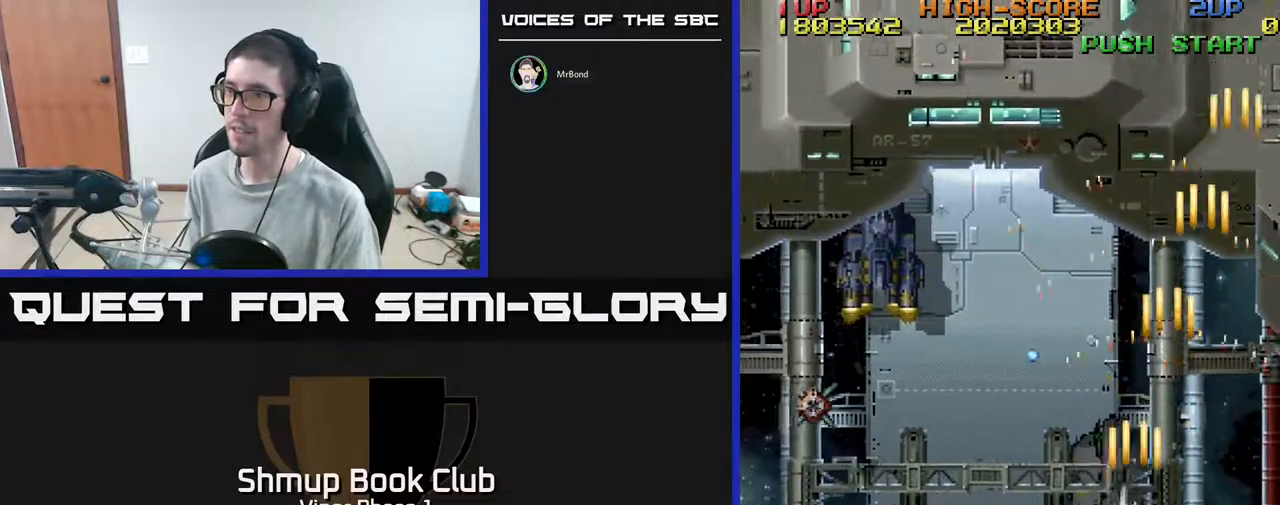
{"buttons": ["A", "DPAD_LEFT"], "left_stick": "center", "events": [[133, "DPAD_DOWN", "up"], [300, "DPAD_UP", "down"], [417, "DPAD_UP", "up"]]}
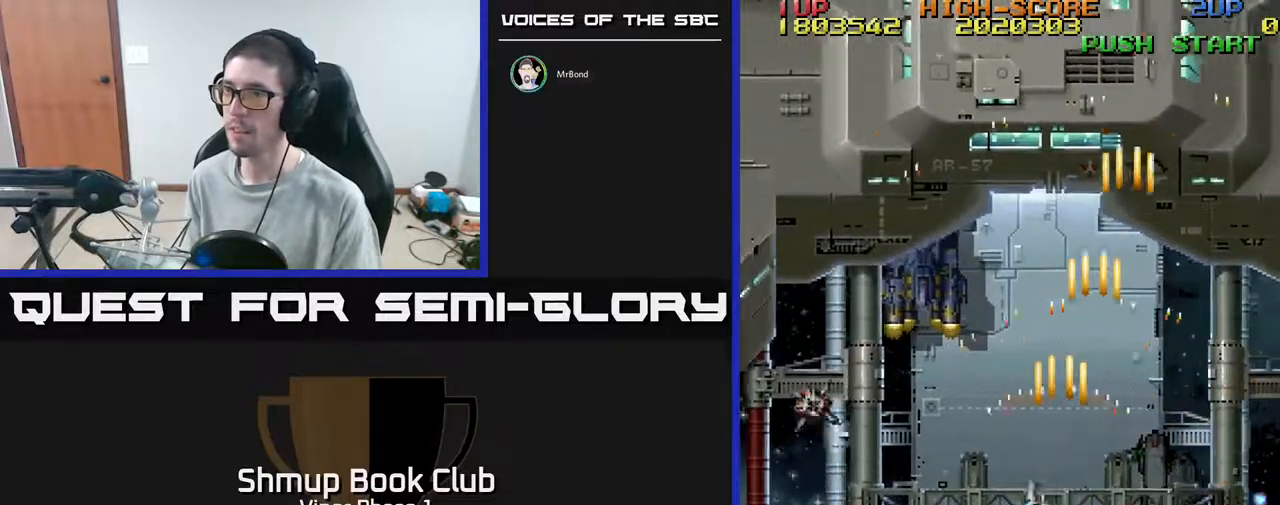
{"buttons": ["A", "DPAD_UP", "DPAD_LEFT"], "left_stick": "center", "events": [[17, "DPAD_DOWN", "down"], [333, "DPAD_DOWN", "up"], [433, "DPAD_UP", "down"]]}
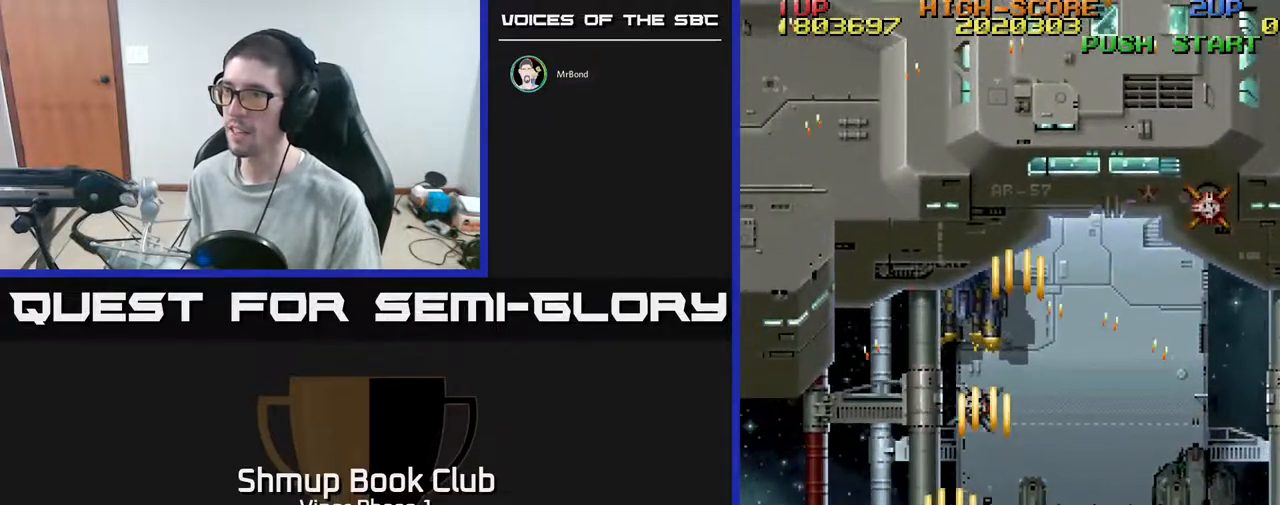
{"buttons": ["A", "DPAD_RIGHT"], "left_stick": "center", "events": [[317, "DPAD_LEFT", "up"], [483, "DPAD_UP", "up"], [500, "DPAD_RIGHT", "down"]]}